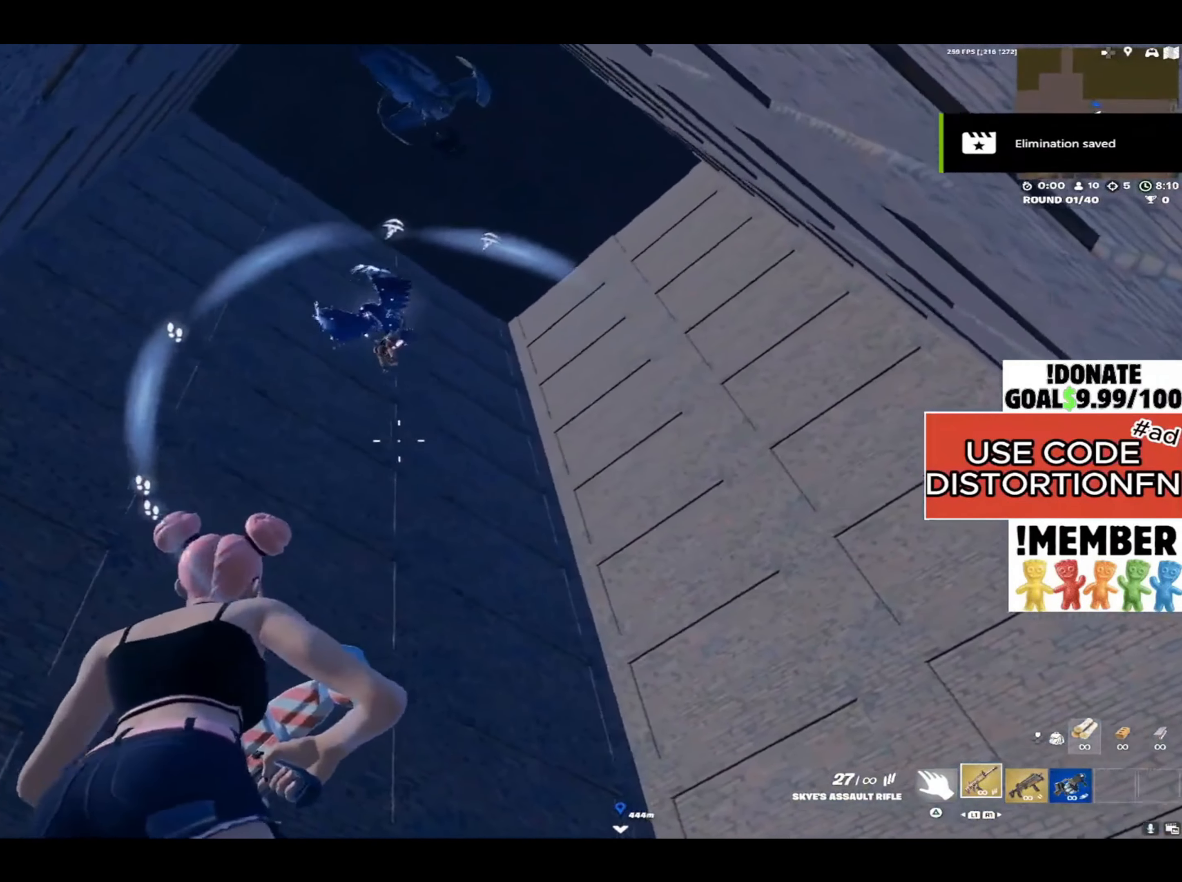
Gameplay with a controller (PlayStation layout); each line is a JSON object with the inputs held at the frame after it (dt_ms = milliseconds from this image to that frame). "events" lists button and stick changes between this image and that frame as [ms after this image, input, new state], when the widget could be followed in between.
{"dt_ms": 500, "buttons": ["L2"], "left_stick": "center", "right_stick": "right", "events": [[167, "left_stick", "up-left"], [200, "right_stick", "center"], [267, "left_stick", "up"], [300, "L2", "down"], [367, "left_stick", "center"], [450, "right_stick", "right"]]}
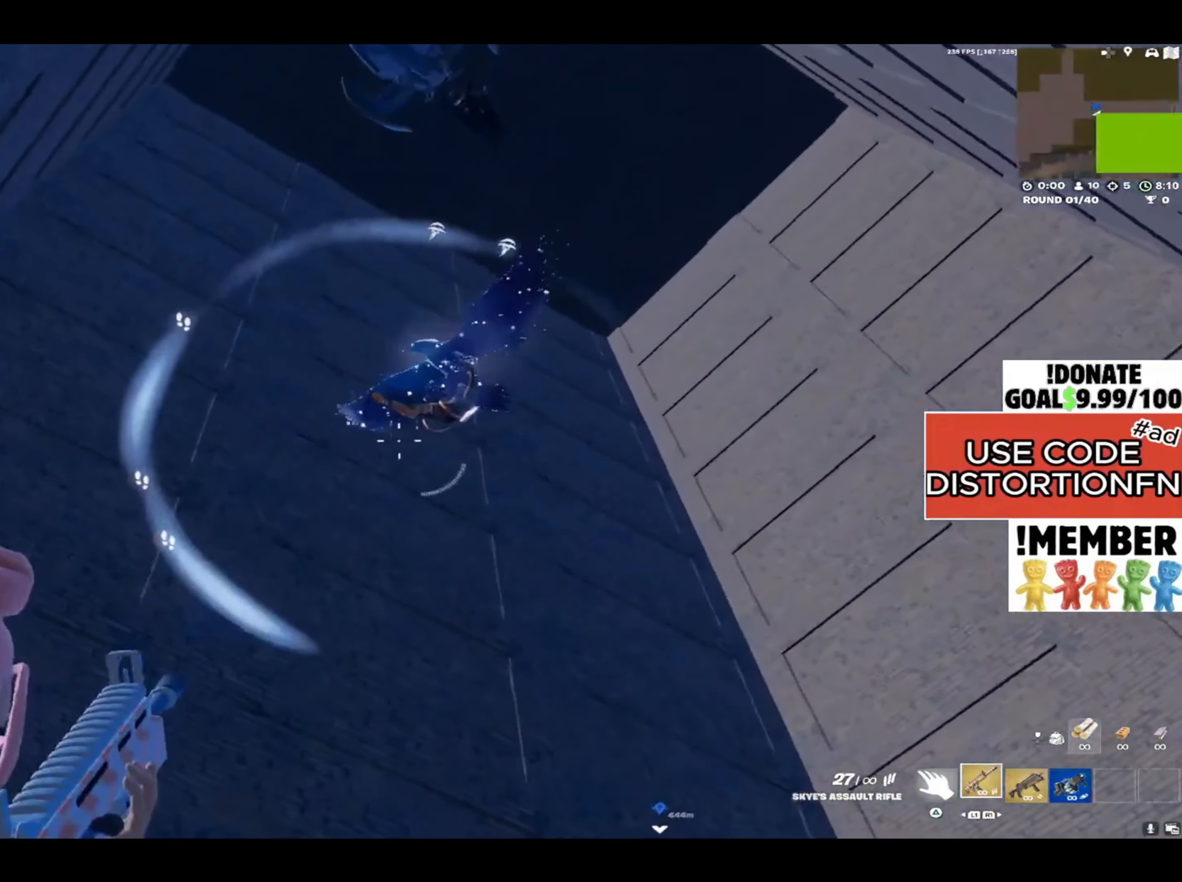
{"dt_ms": 500, "buttons": [], "left_stick": "right", "right_stick": "down-left", "events": [[167, "right_stick", "center"], [500, "L2", "up"], [500, "left_stick", "right"], [500, "right_stick", "down-left"]]}
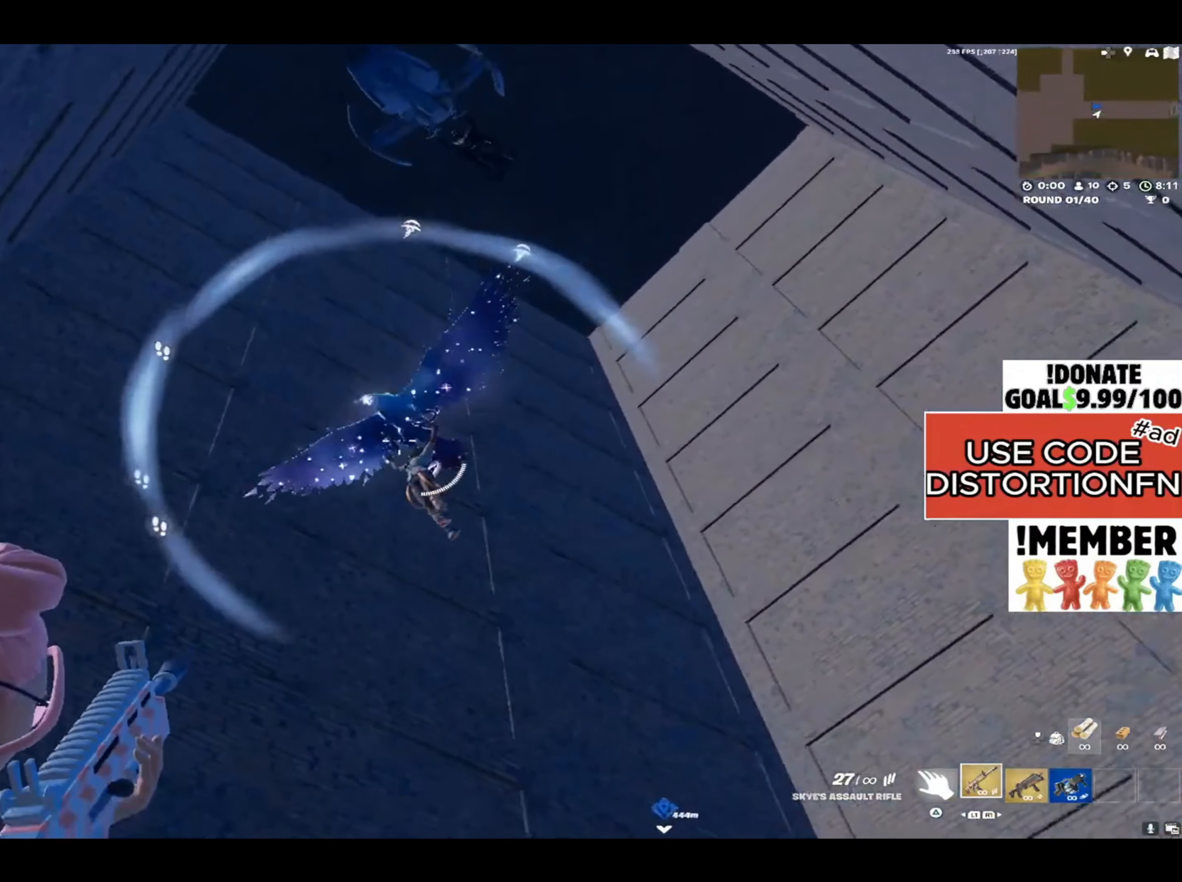
{"dt_ms": 500, "buttons": [], "left_stick": "right", "right_stick": "down-left", "events": []}
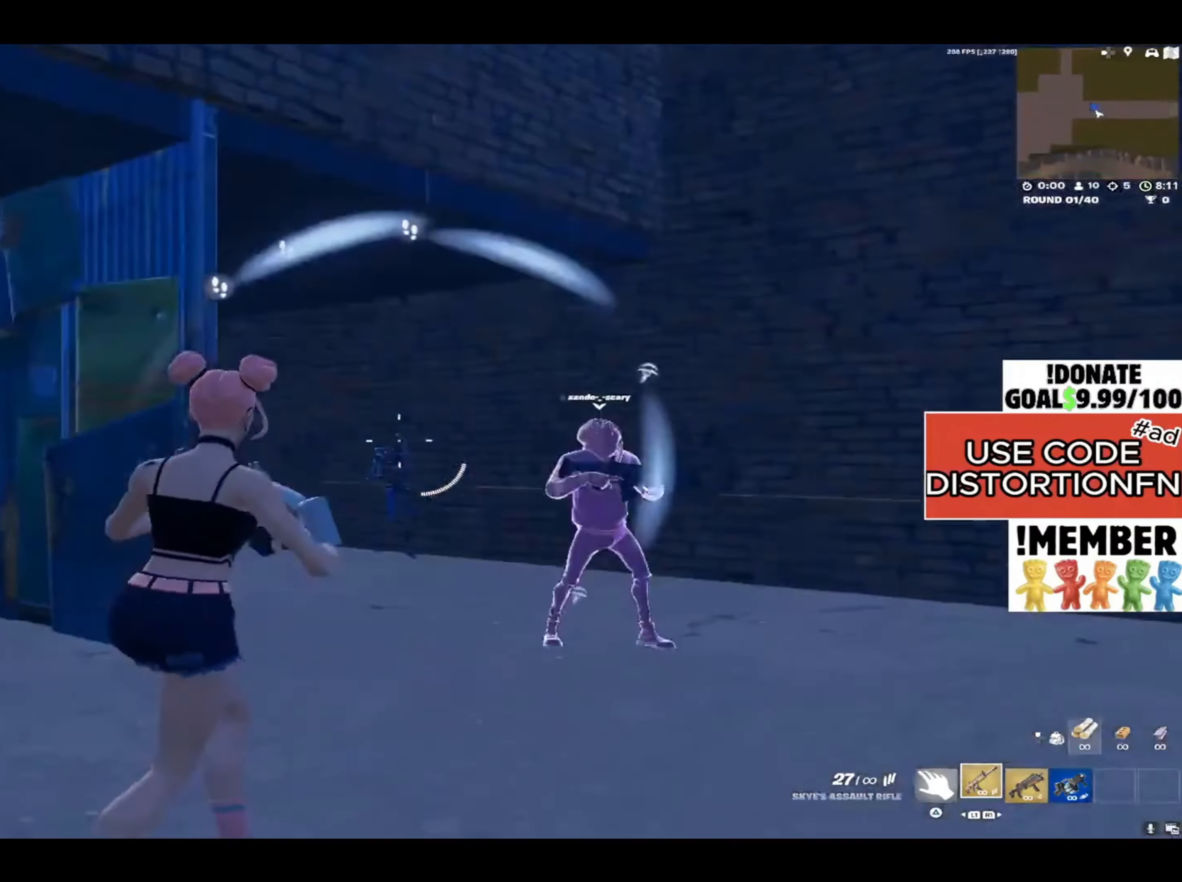
{"dt_ms": 500, "buttons": ["L2"], "left_stick": "down", "right_stick": "left", "events": [[83, "right_stick", "left"], [383, "L2", "down"], [483, "left_stick", "down"]]}
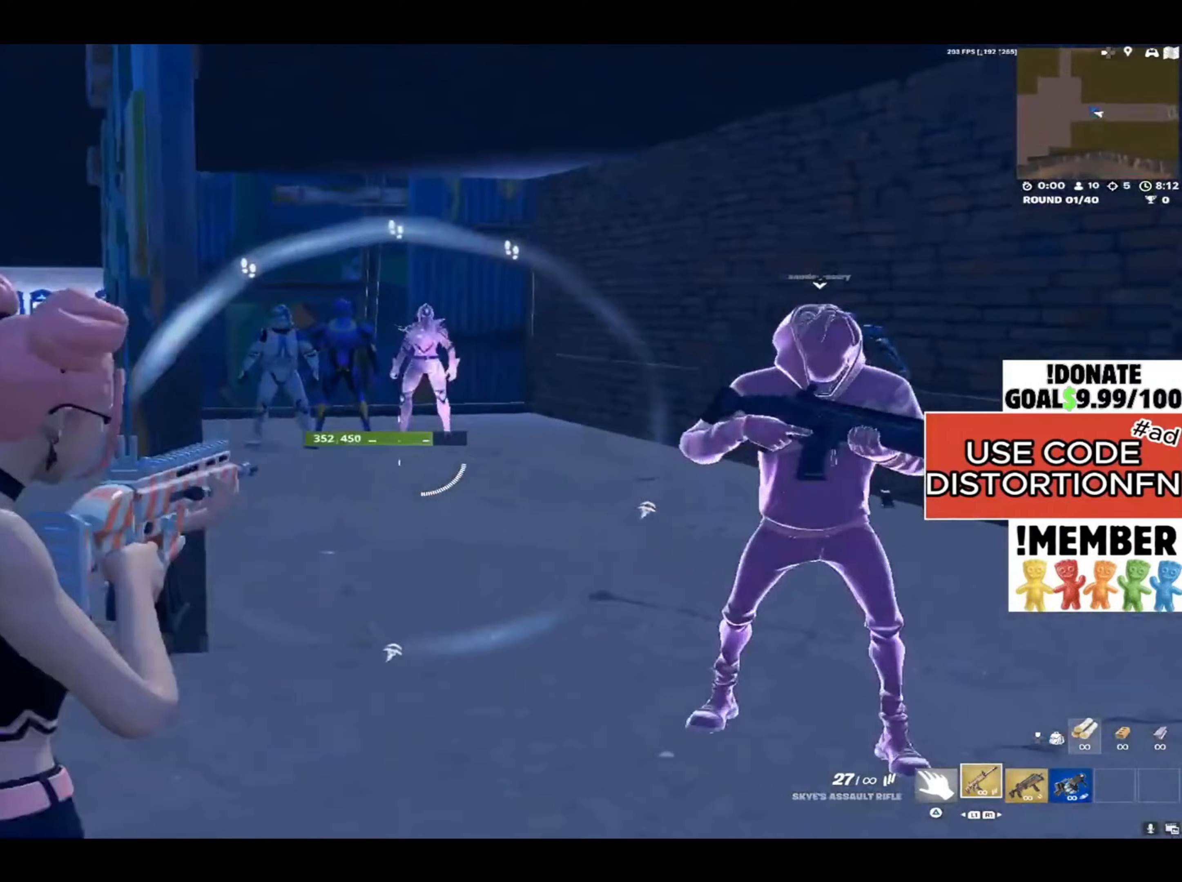
{"dt_ms": 500, "buttons": ["L2", "R2"], "left_stick": "down", "right_stick": "down-left", "events": [[83, "right_stick", "center"], [183, "right_stick", "down-left"], [417, "R2", "down"]]}
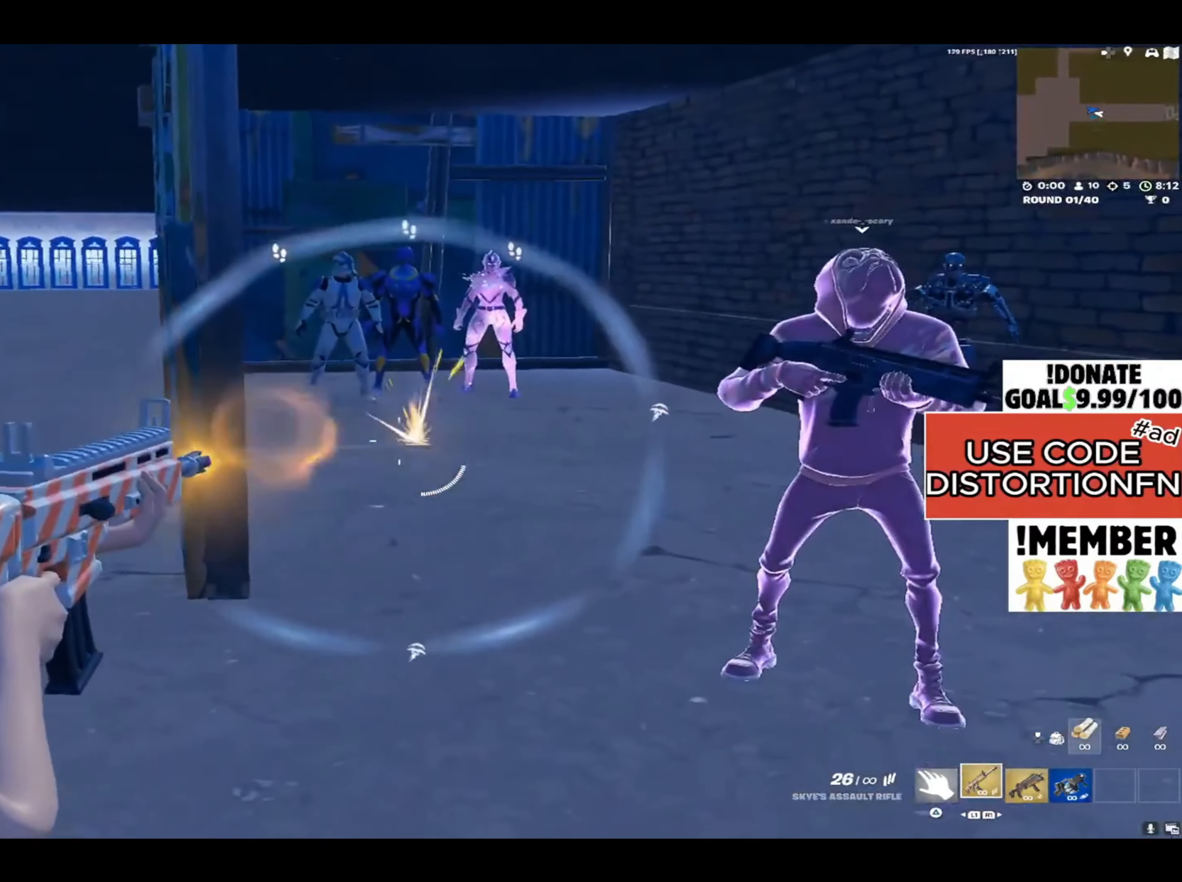
{"dt_ms": 500, "buttons": [], "left_stick": "up", "right_stick": "center", "events": [[17, "R2", "up"], [83, "L2", "up"], [83, "left_stick", "left"], [117, "right_stick", "left"], [217, "left_stick", "up-left"], [250, "right_stick", "center"], [483, "left_stick", "up"]]}
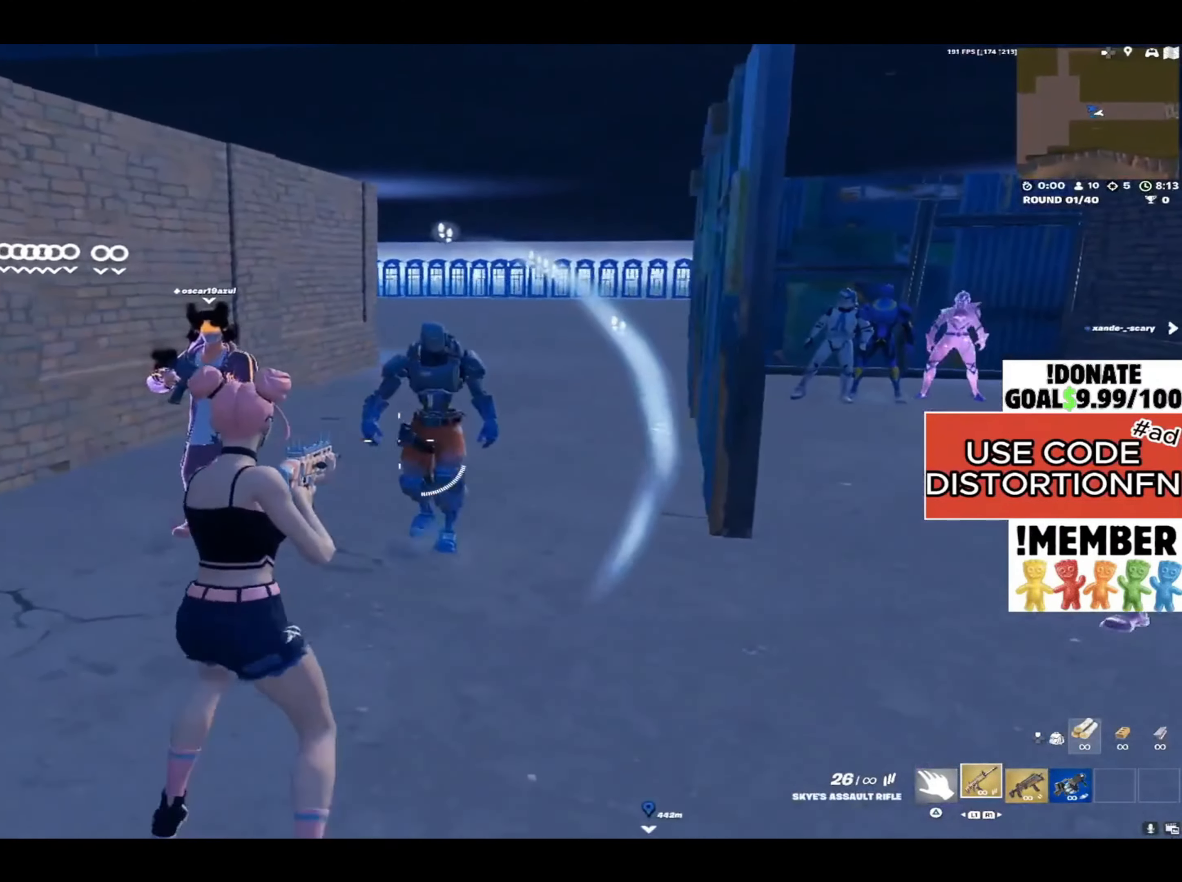
{"dt_ms": 500, "buttons": [], "left_stick": "up-left", "right_stick": "right", "events": [[150, "right_stick", "right"], [383, "left_stick", "up-left"]]}
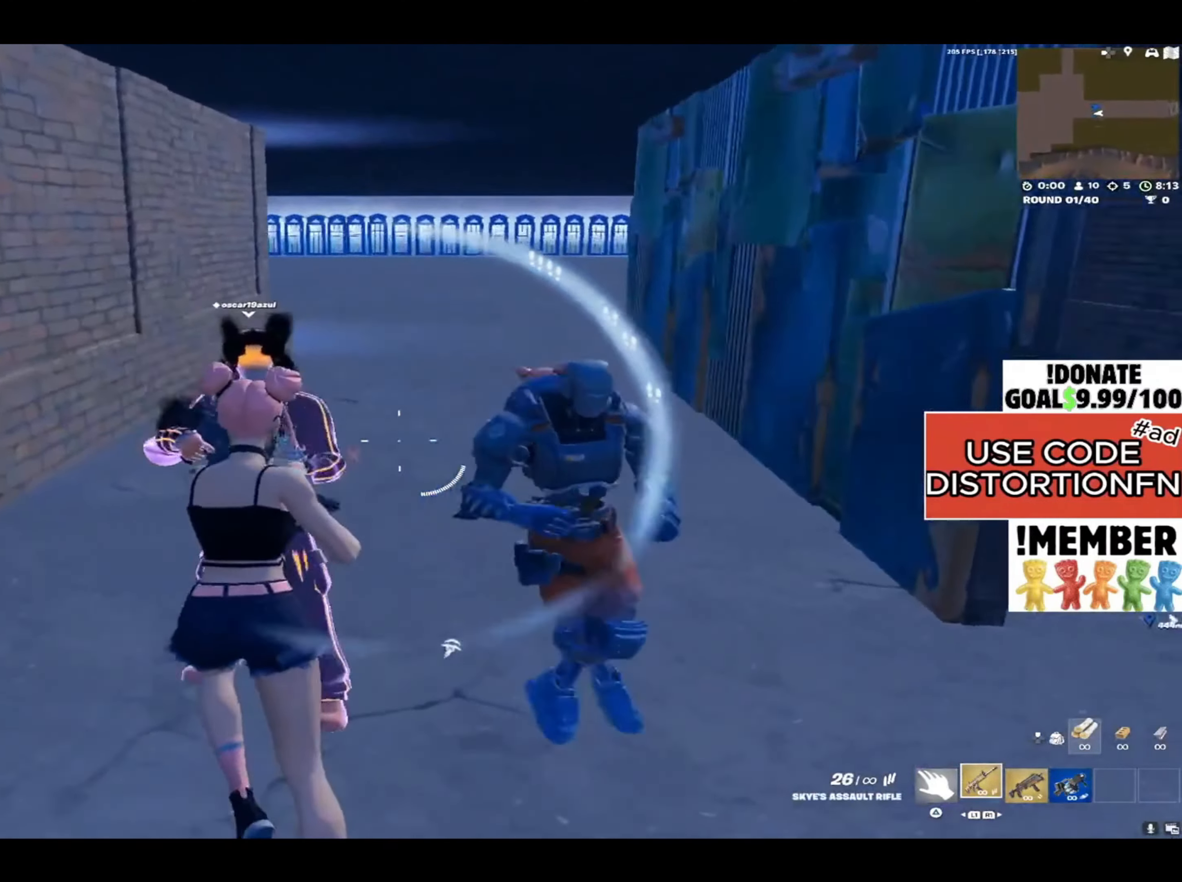
{"dt_ms": 500, "buttons": [], "left_stick": "left", "right_stick": "right", "events": [[350, "left_stick", "left"]]}
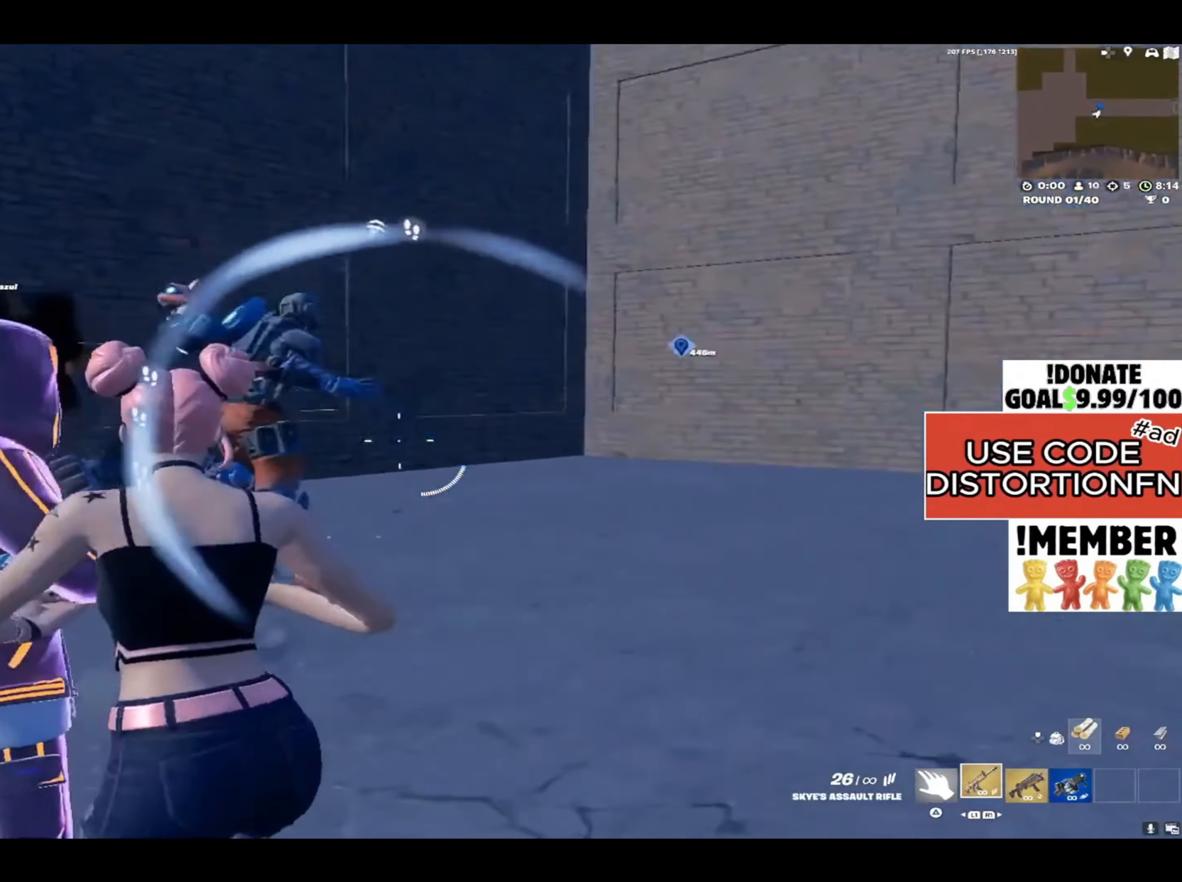
{"dt_ms": 500, "buttons": [], "left_stick": "up-right", "right_stick": "up", "events": [[83, "left_stick", "center"], [117, "right_stick", "up"], [150, "left_stick", "right"], [450, "left_stick", "up-right"]]}
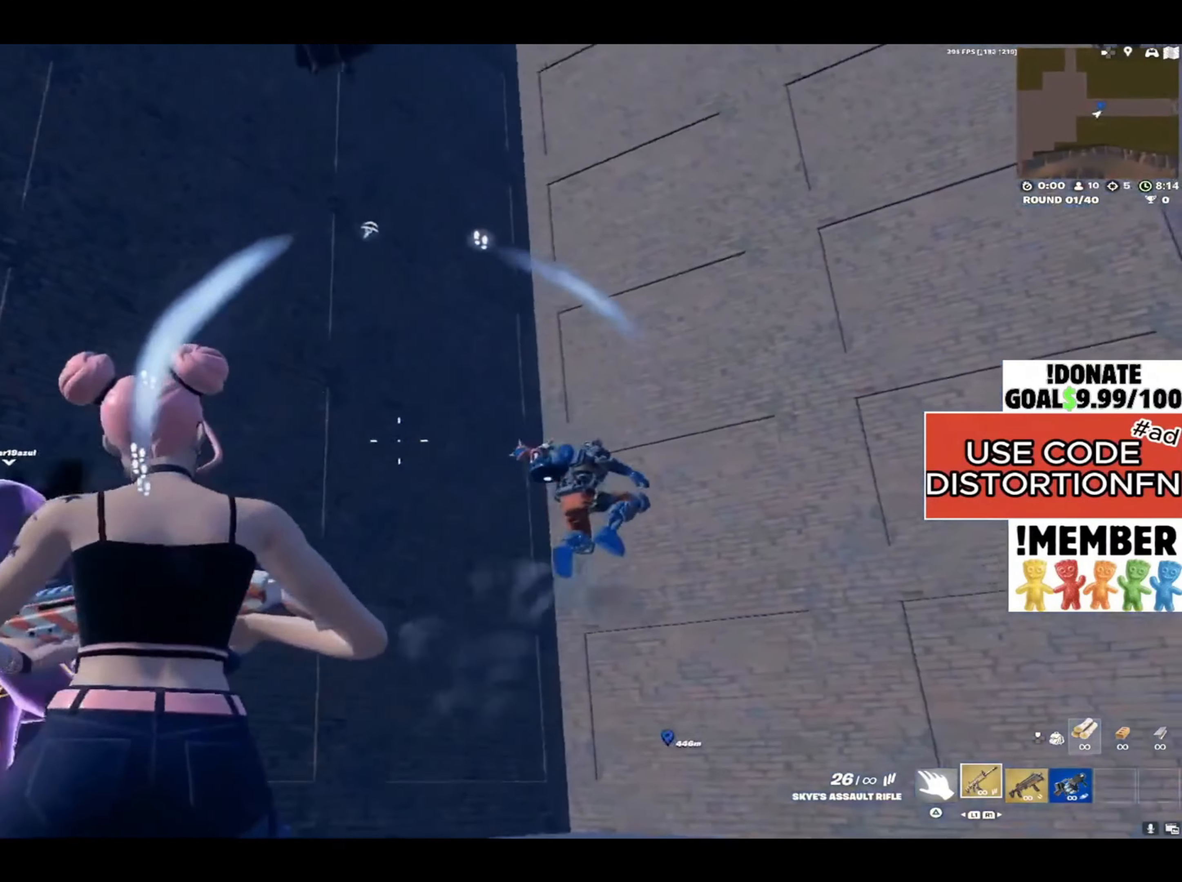
{"dt_ms": 500, "buttons": [], "left_stick": "left", "right_stick": "up", "events": [[150, "R1", "down"], [183, "L1", "down"], [250, "R1", "up"], [283, "L1", "up"], [283, "R1", "down"], [283, "left_stick", "up-left"], [350, "L1", "down"], [417, "R1", "up"], [450, "L1", "up"], [450, "left_stick", "left"]]}
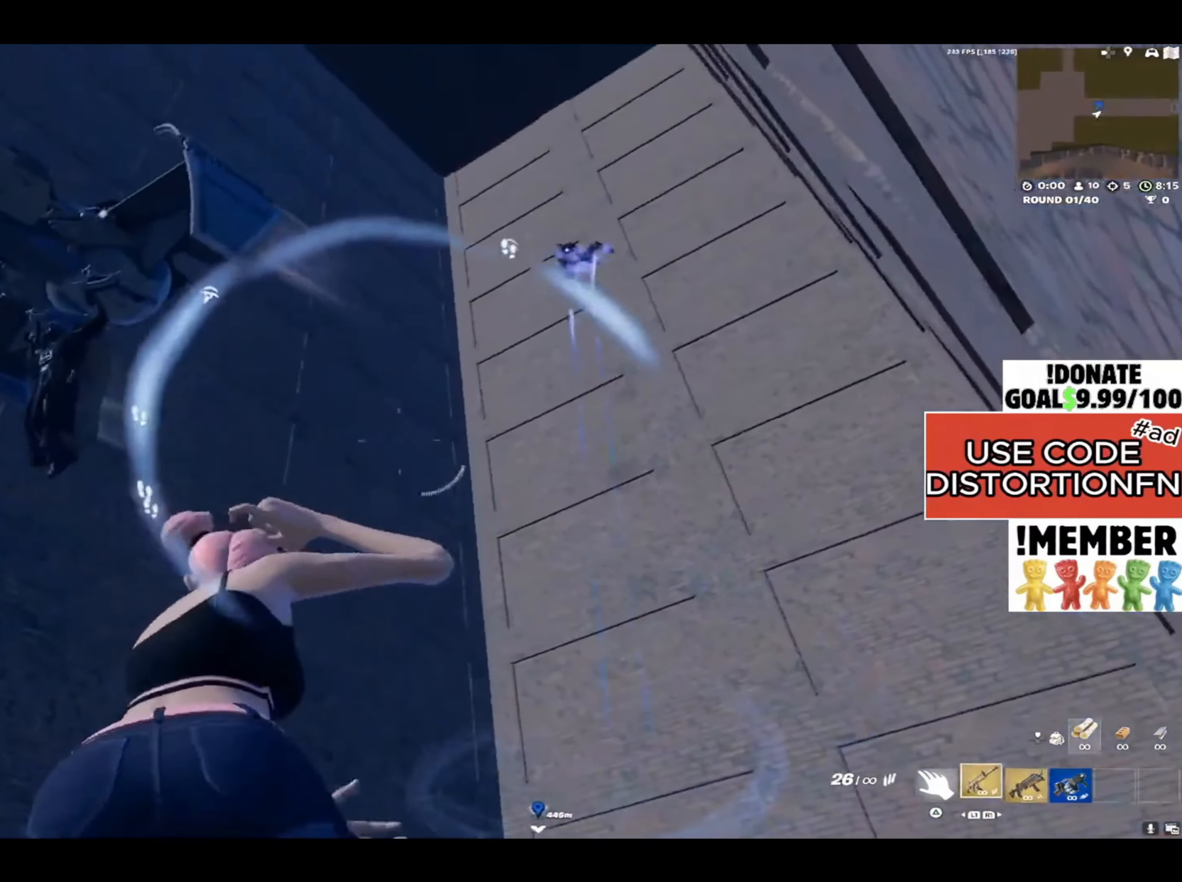
{"dt_ms": 500, "buttons": ["SQUARE"], "left_stick": "center", "right_stick": "center", "events": [[17, "R3", "down"], [50, "left_stick", "down-left"], [83, "right_stick", "center"], [217, "R3", "up"], [283, "left_stick", "center"], [483, "SQUARE", "down"]]}
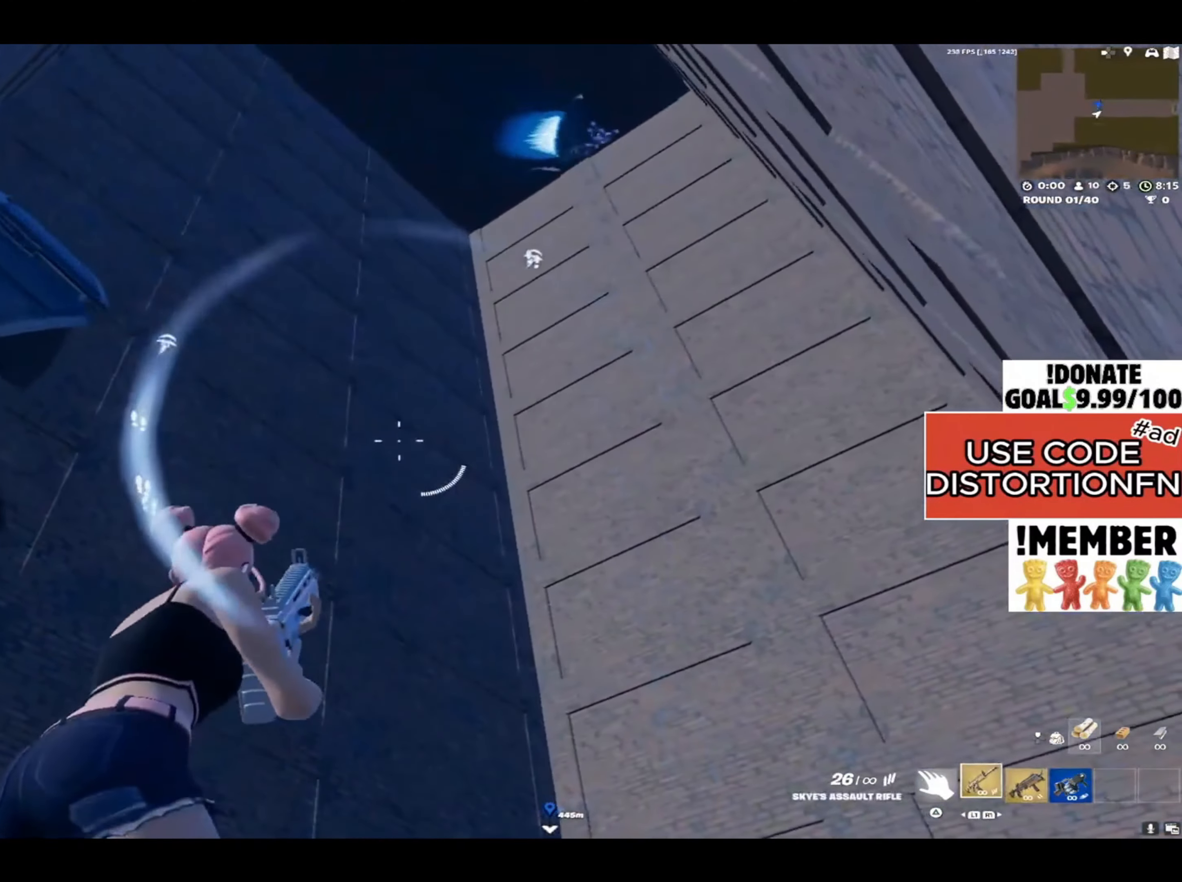
{"dt_ms": 500, "buttons": [], "left_stick": "center", "right_stick": "center", "events": [[17, "SQUARE", "up"]]}
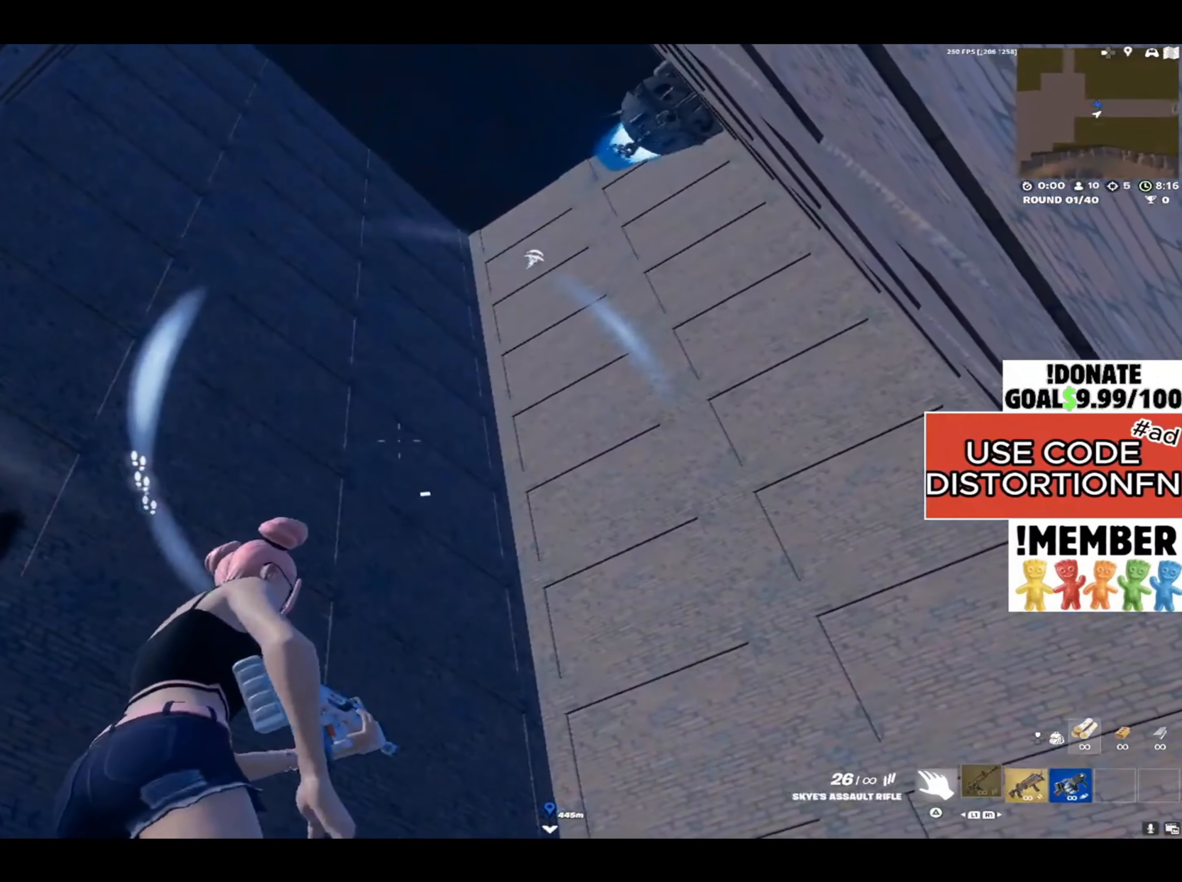
{"dt_ms": 500, "buttons": [], "left_stick": "center", "right_stick": "center", "events": []}
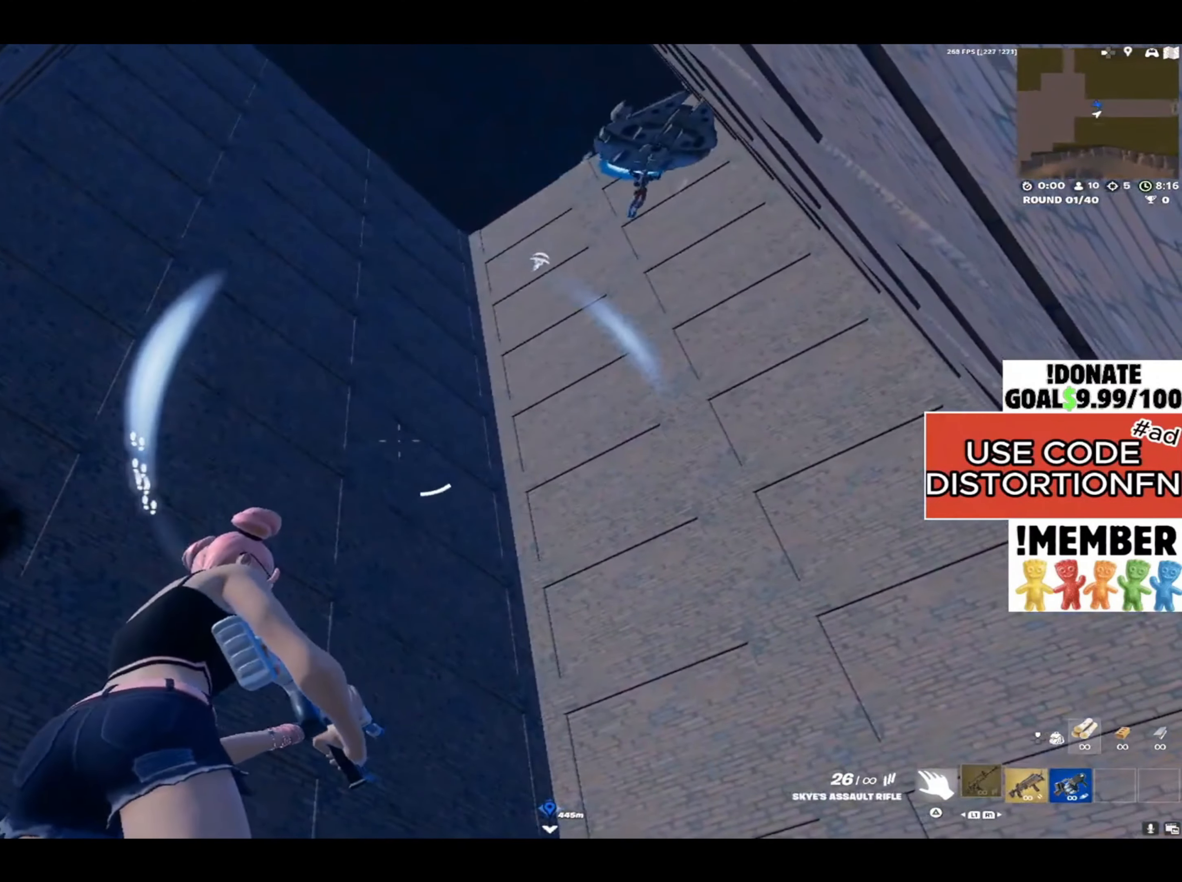
{"dt_ms": 500, "buttons": [], "left_stick": "center", "right_stick": "center", "events": []}
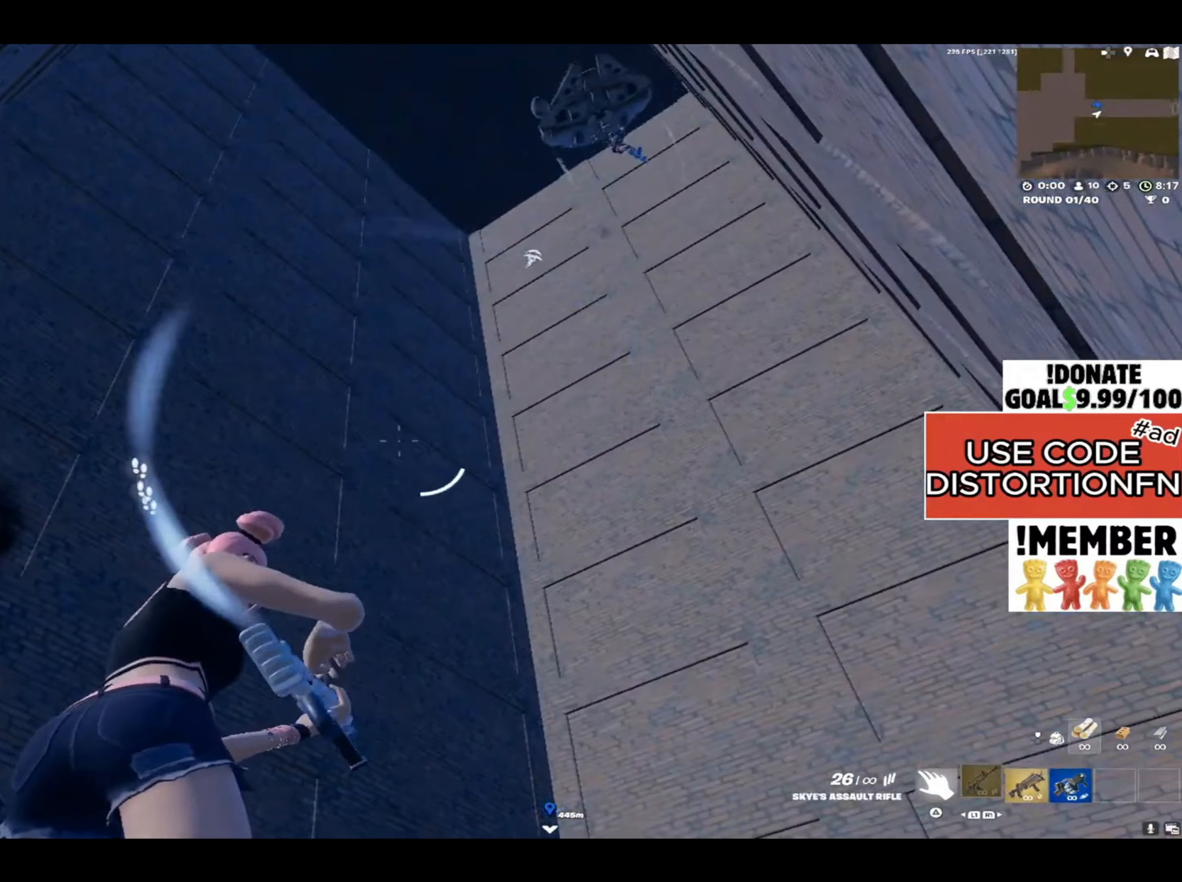
{"dt_ms": 500, "buttons": ["L2"], "left_stick": "up-right", "right_stick": "center", "events": [[217, "right_stick", "up"], [400, "right_stick", "center"], [433, "left_stick", "up-right"], [467, "L2", "down"]]}
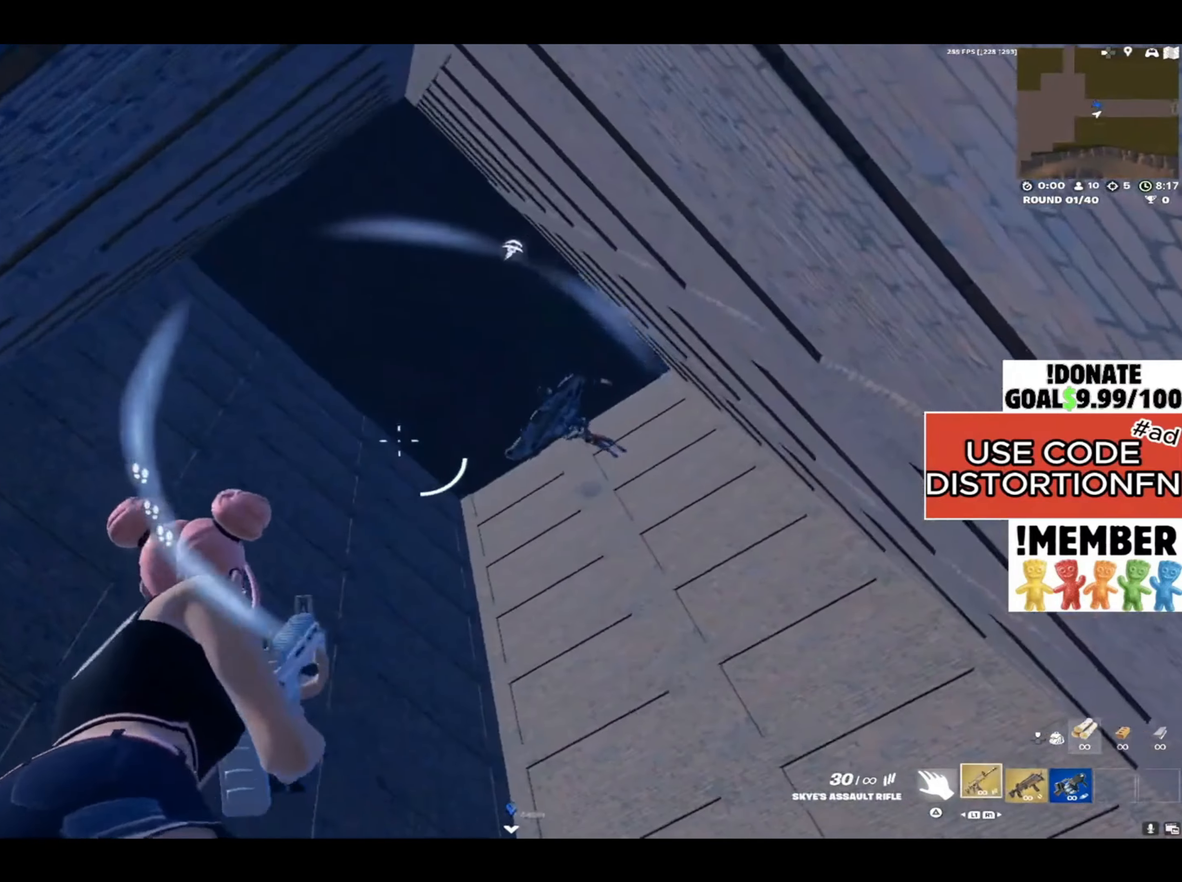
{"dt_ms": 500, "buttons": [], "left_stick": "up-right", "right_stick": "down-left", "events": [[33, "right_stick", "down-left"], [100, "L2", "up"]]}
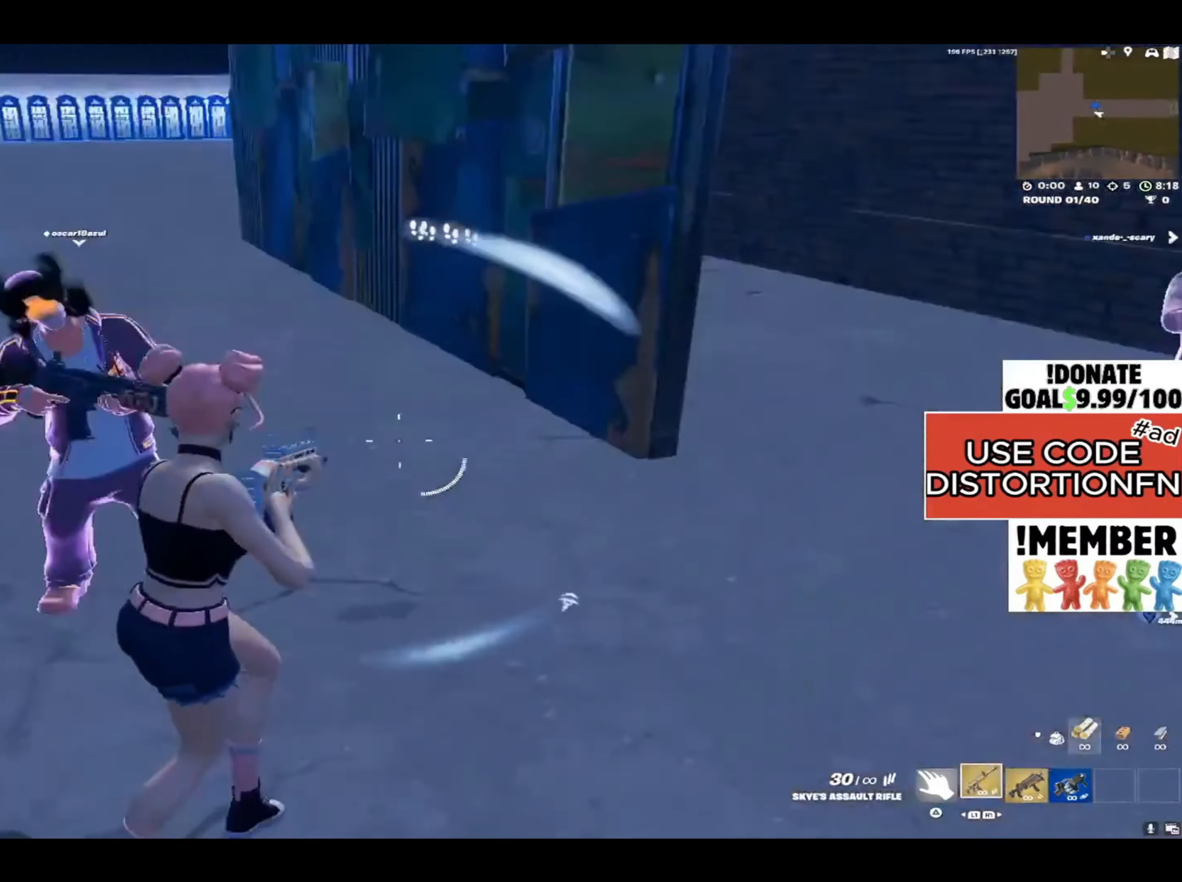
{"dt_ms": 500, "buttons": [], "left_stick": "up-right", "right_stick": "up-left", "events": [[67, "right_stick", "left"], [167, "right_stick", "center"], [500, "right_stick", "up-left"]]}
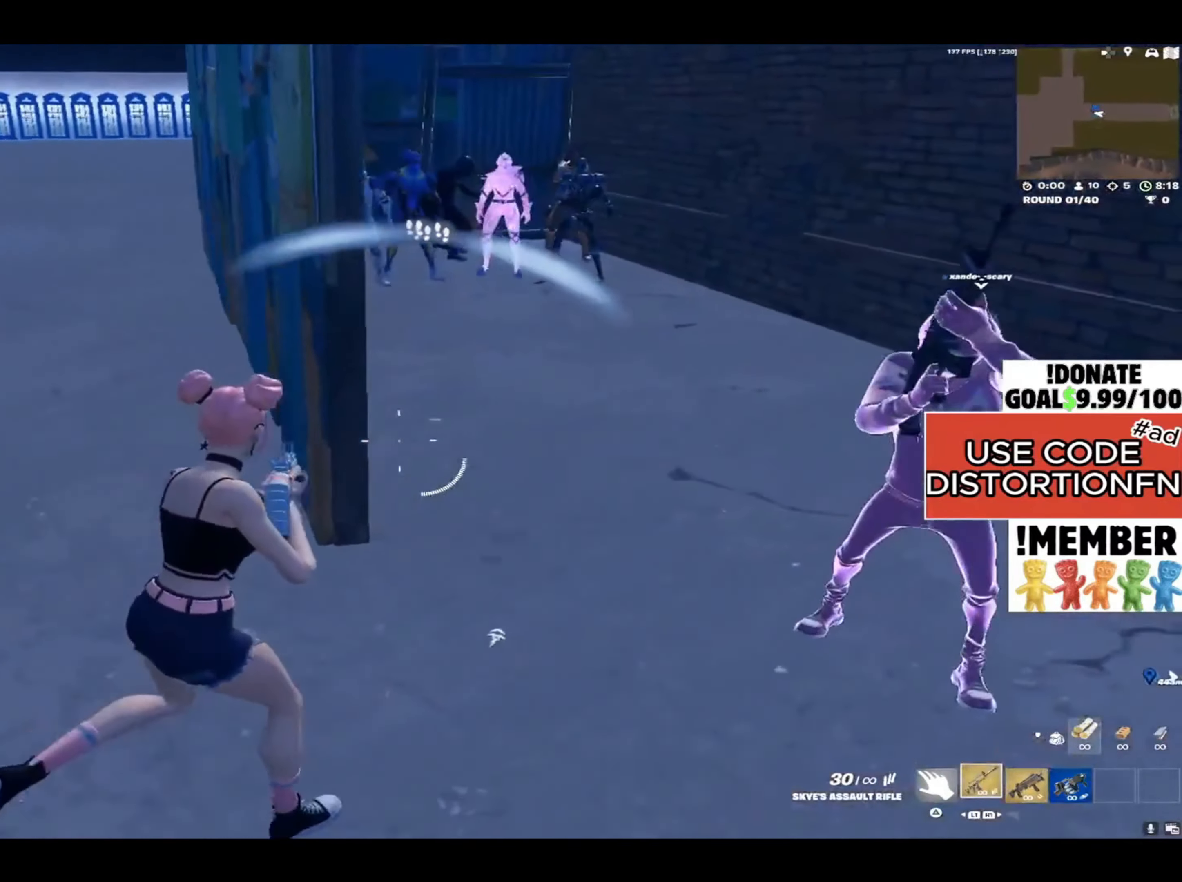
{"dt_ms": 500, "buttons": [], "left_stick": "down-left", "right_stick": "up-right", "events": [[33, "right_stick", "up"], [233, "R2", "down"], [233, "left_stick", "left"], [300, "R2", "up"], [367, "right_stick", "right"], [433, "left_stick", "down-left"], [467, "right_stick", "up-right"]]}
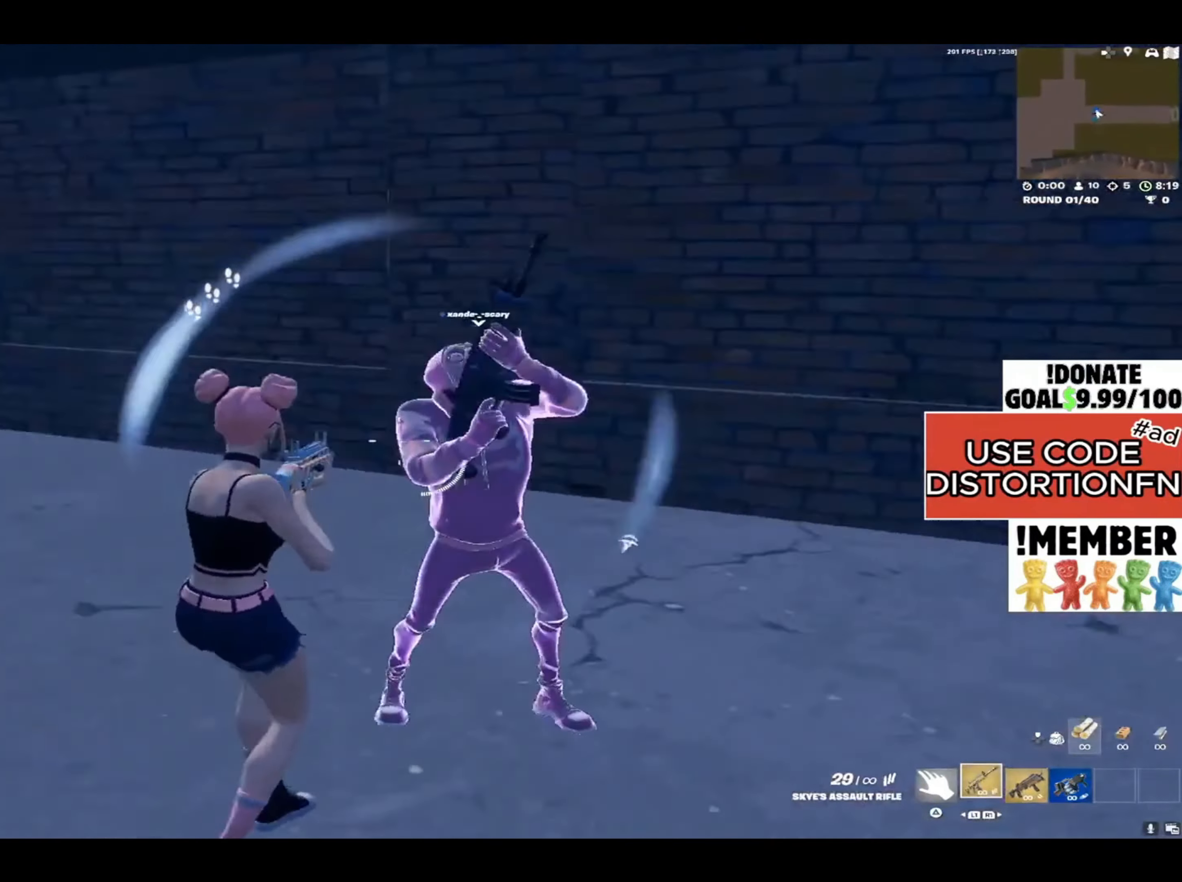
{"dt_ms": 500, "buttons": [], "left_stick": "up-right", "right_stick": "up-left", "events": [[133, "left_stick", "right"], [267, "left_stick", "up-right"], [367, "right_stick", "up-left"]]}
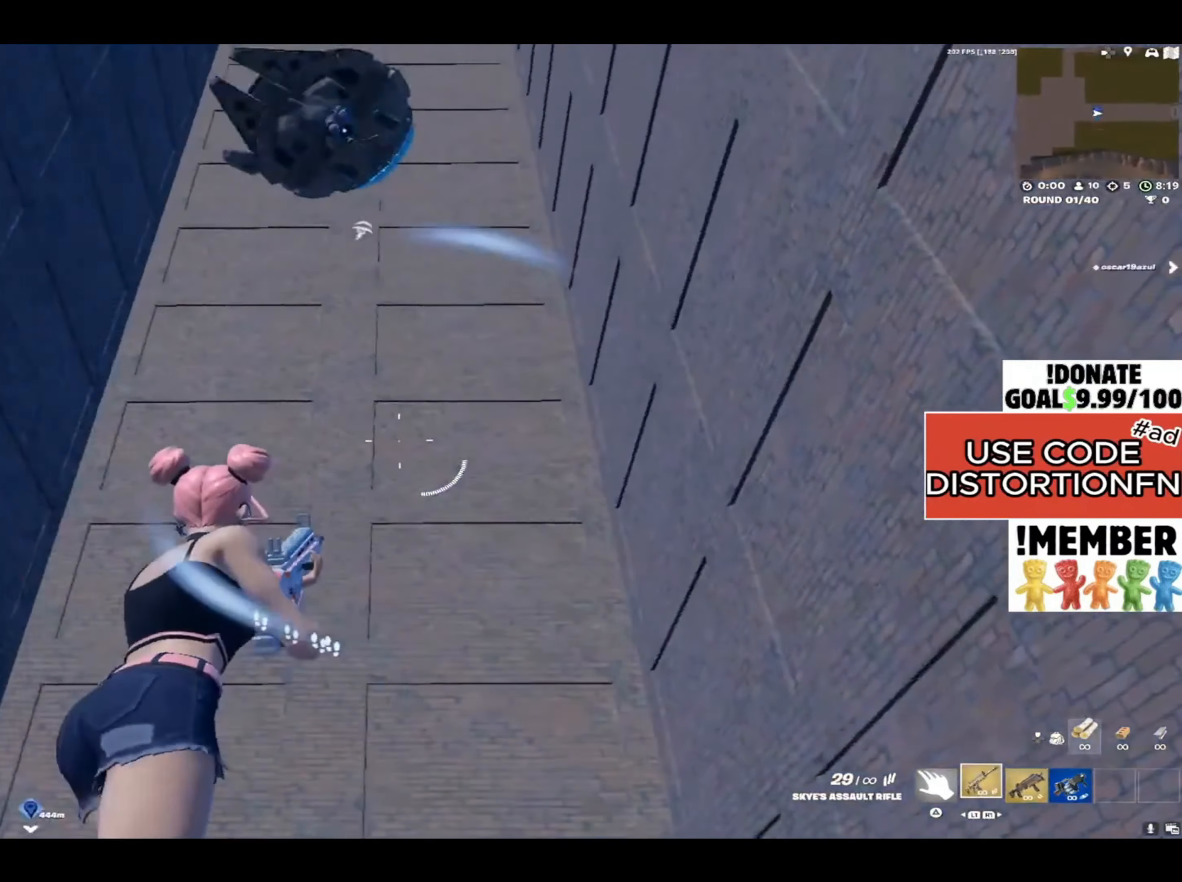
{"dt_ms": 500, "buttons": ["L2"], "left_stick": "center", "right_stick": "up", "events": [[33, "L2", "down"], [83, "left_stick", "up-left"], [250, "left_stick", "center"], [283, "right_stick", "left"], [350, "left_stick", "right"], [450, "left_stick", "center"], [450, "right_stick", "up"]]}
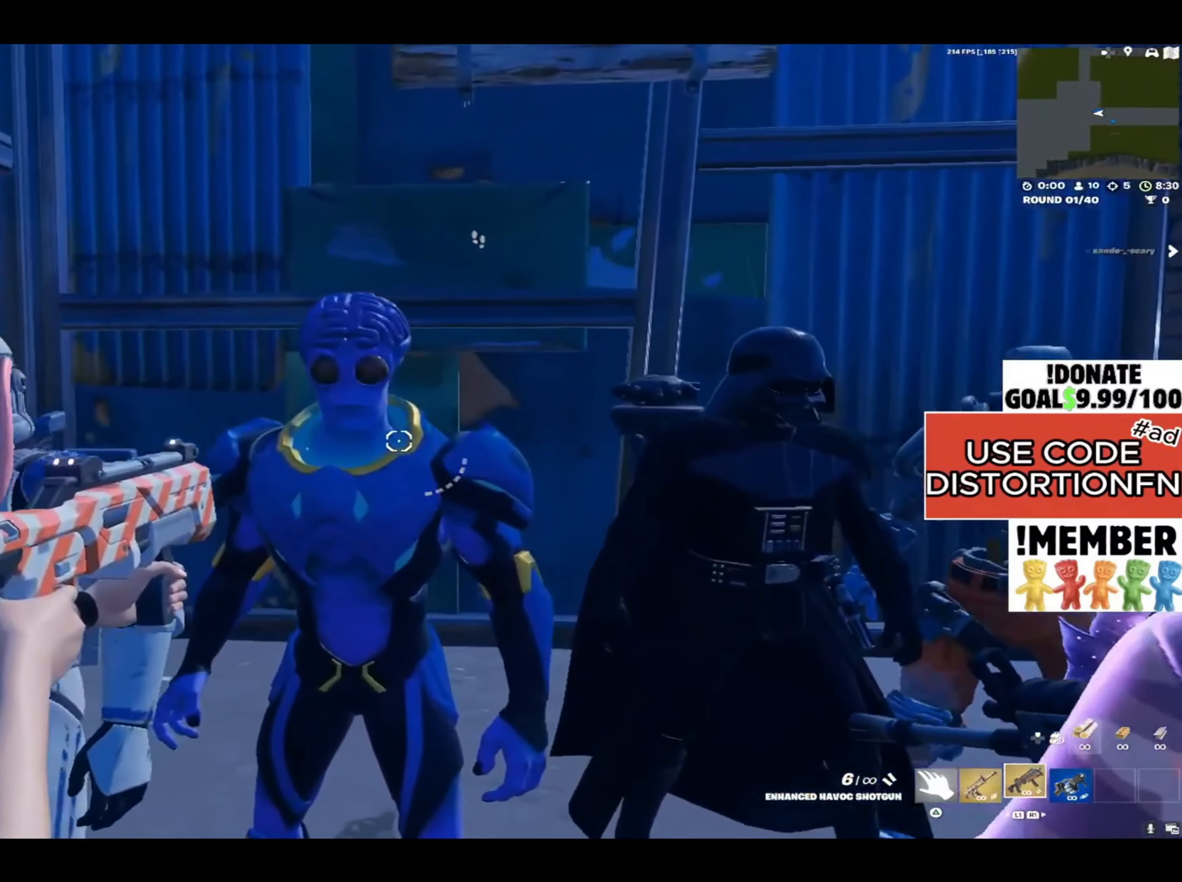
{"dt_ms": 500, "buttons": ["L2"], "left_stick": "left", "right_stick": "down-left", "events": [[83, "left_stick", "down-left"], [217, "right_stick", "up-left"], [350, "right_stick", "down-left"], [450, "left_stick", "left"]]}
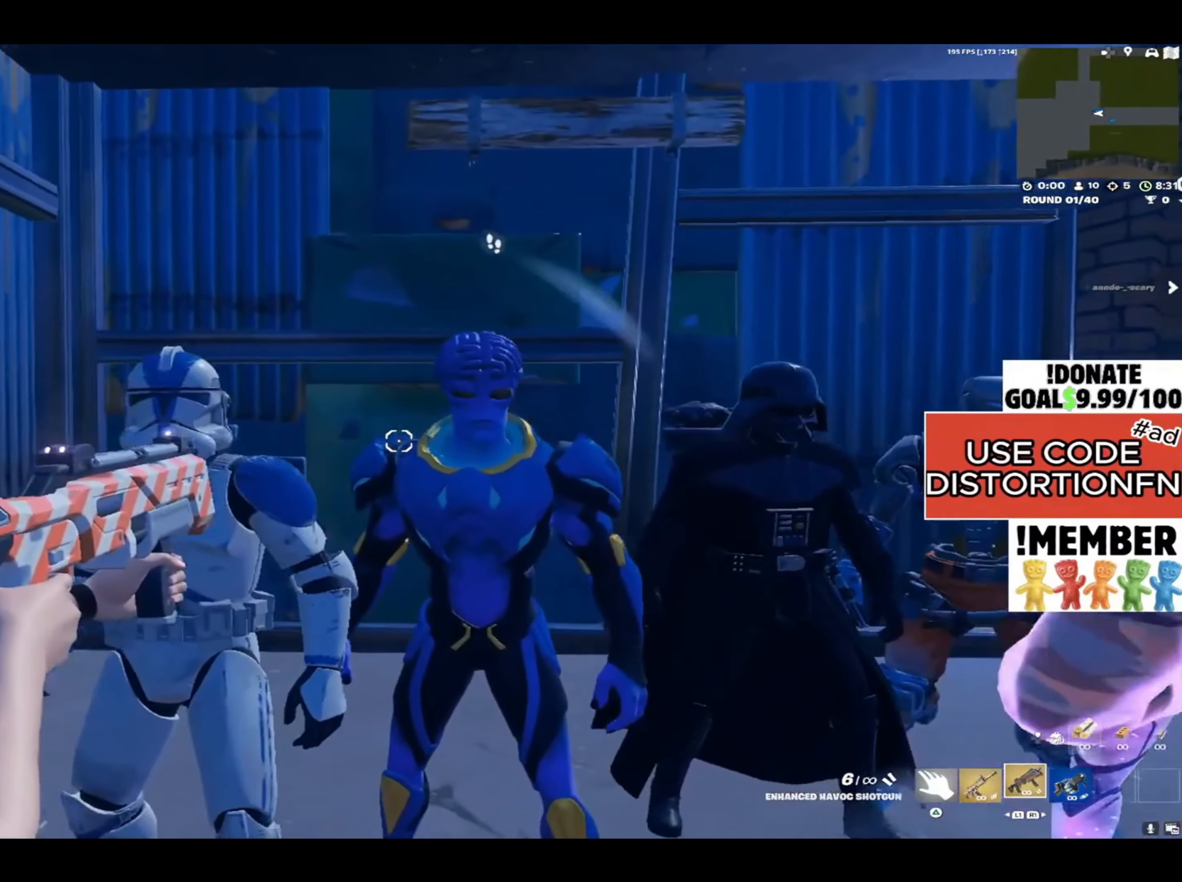
{"dt_ms": 500, "buttons": ["L2"], "left_stick": "down", "right_stick": "down-right", "events": [[83, "left_stick", "up-left"], [83, "right_stick", "down"], [283, "right_stick", "down-right"], [417, "left_stick", "down-left"], [483, "left_stick", "down"]]}
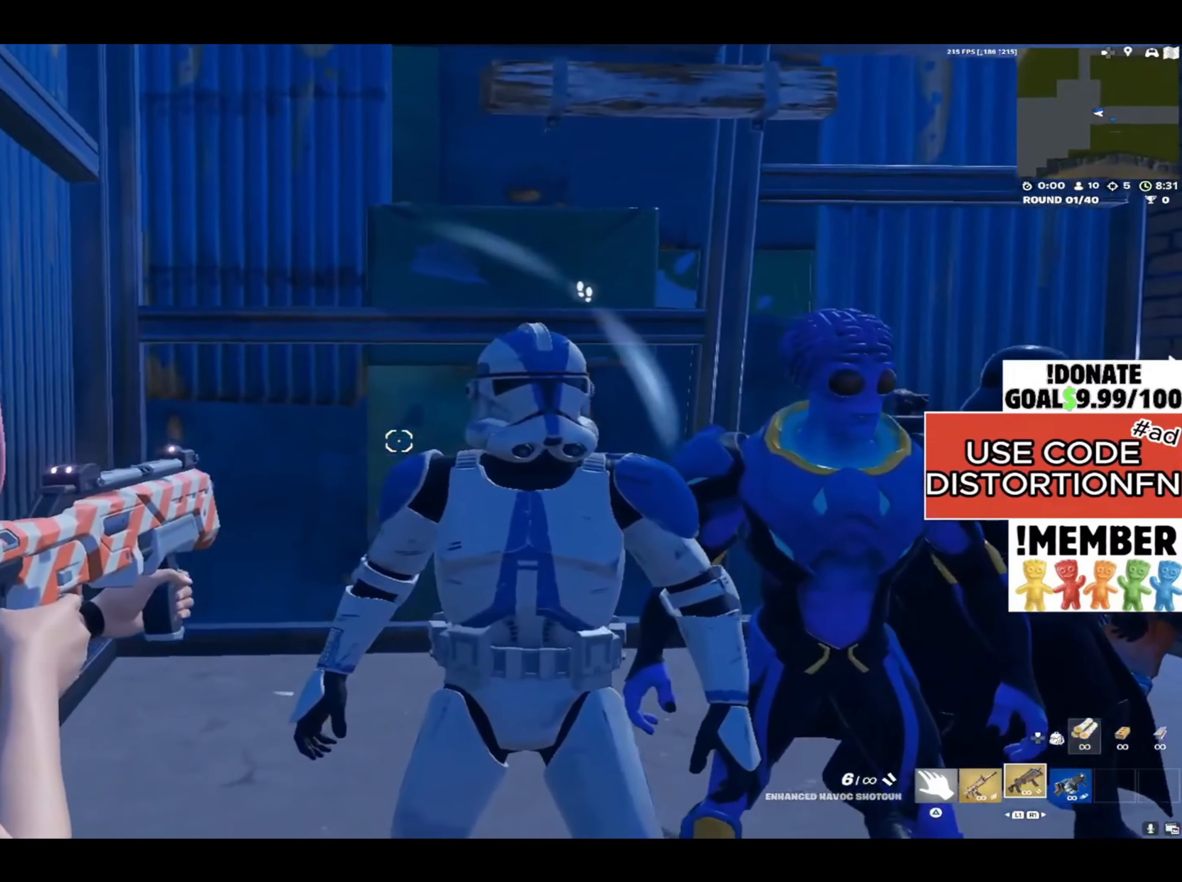
{"dt_ms": 500, "buttons": [], "left_stick": "up-right", "right_stick": "center", "events": [[17, "left_stick", "down-right"], [117, "L2", "up"], [283, "left_stick", "up-right"], [283, "right_stick", "center"]]}
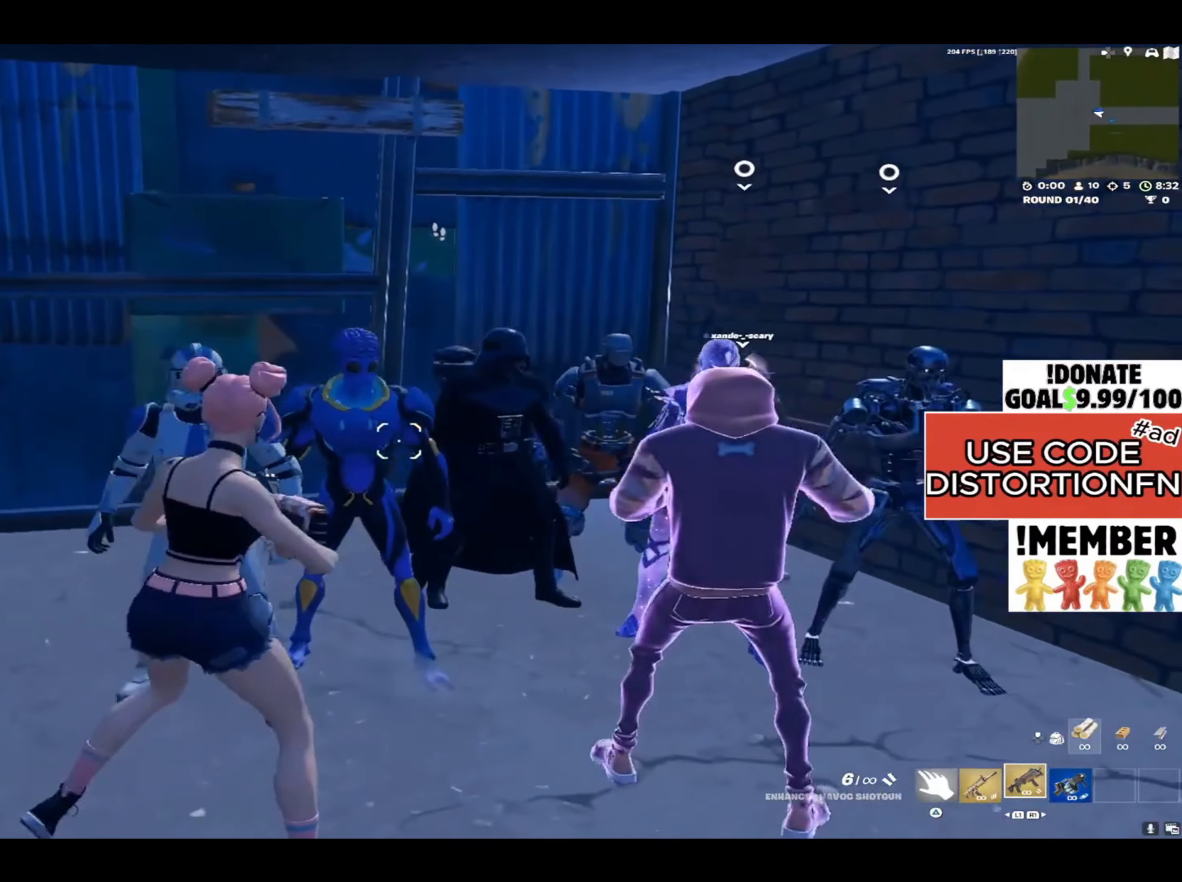
{"dt_ms": 500, "buttons": [], "left_stick": "up-right", "right_stick": "center", "events": [[117, "left_stick", "down-right"], [117, "right_stick", "down"], [383, "right_stick", "center"], [483, "left_stick", "up-right"]]}
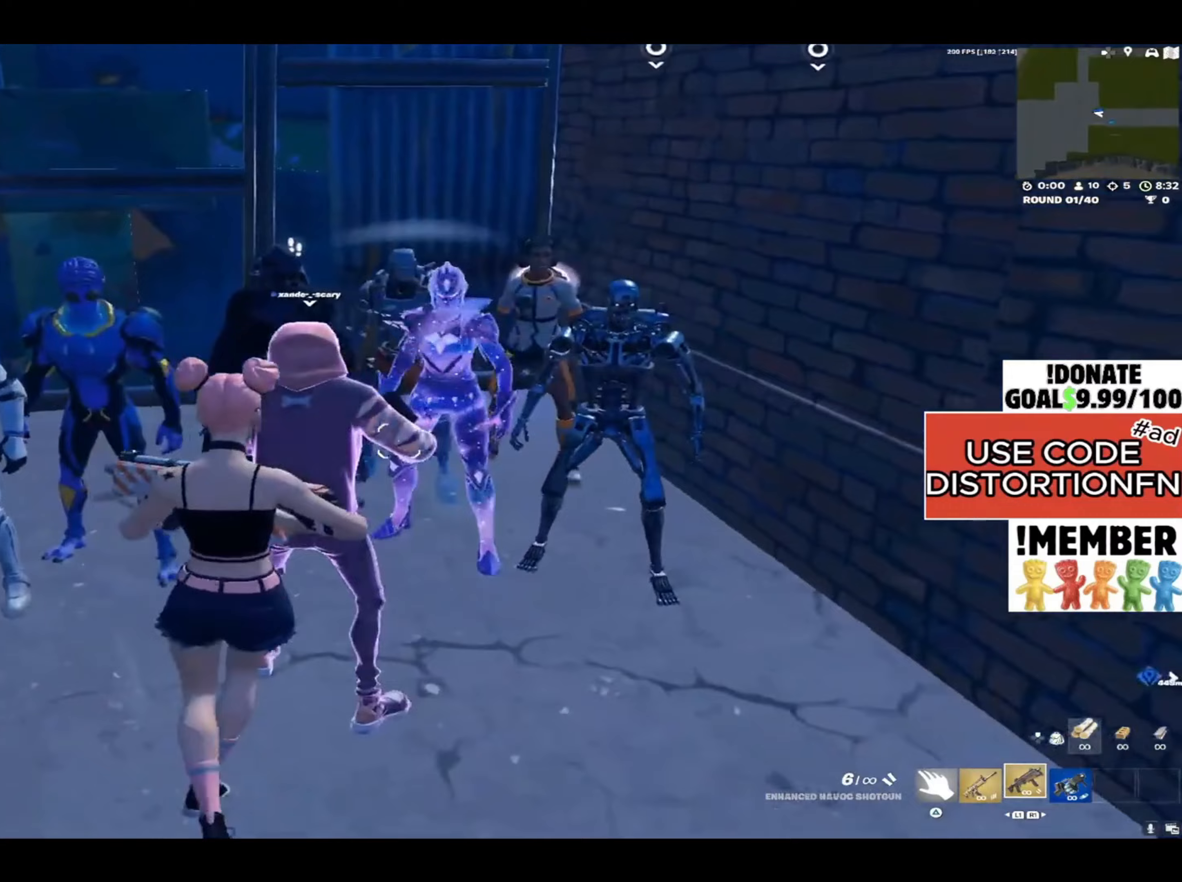
{"dt_ms": 1000, "buttons": ["L2"], "left_stick": "right", "right_stick": "up"}
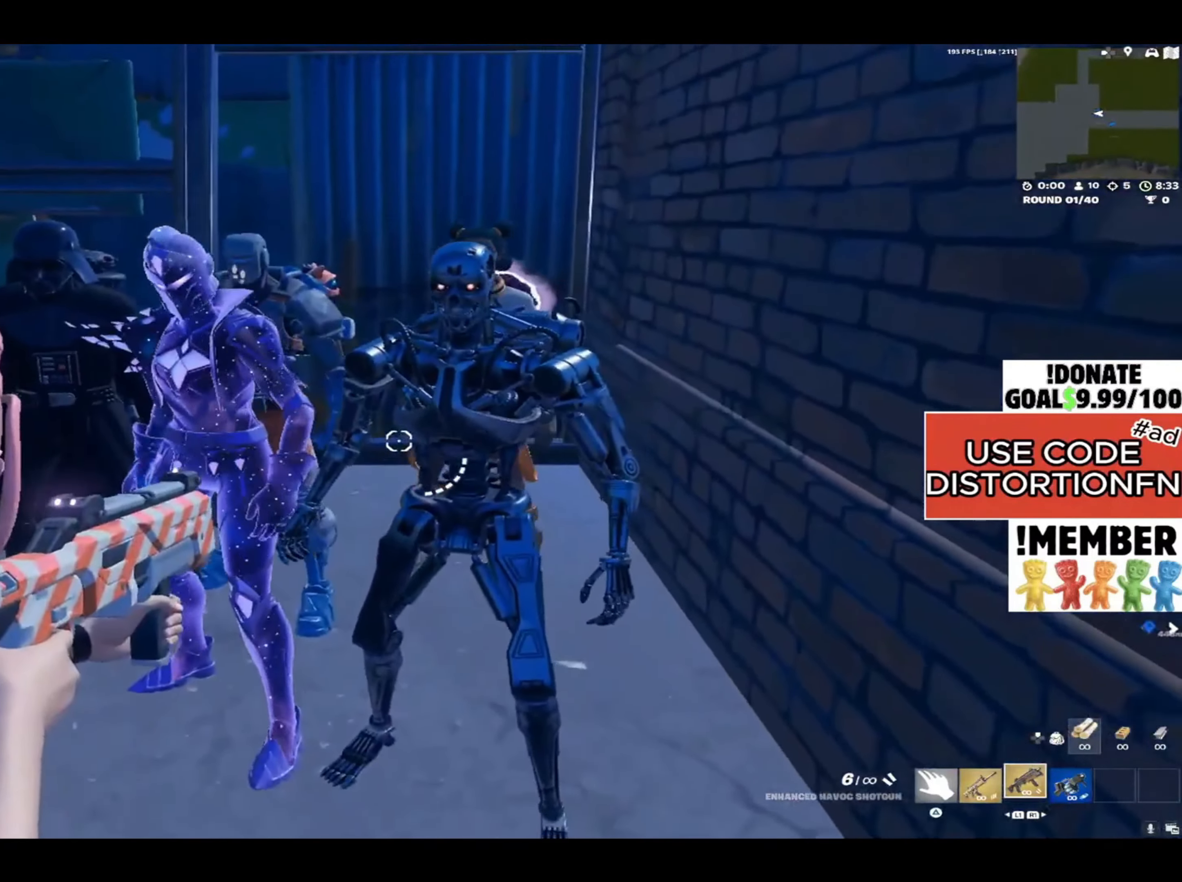
{"dt_ms": 500, "buttons": ["L2"], "left_stick": "up-left", "right_stick": "down-left", "events": [[17, "left_stick", "up-right"], [217, "left_stick", "up"], [283, "right_stick", "up-left"], [450, "right_stick", "down-left"], [483, "left_stick", "up-left"]]}